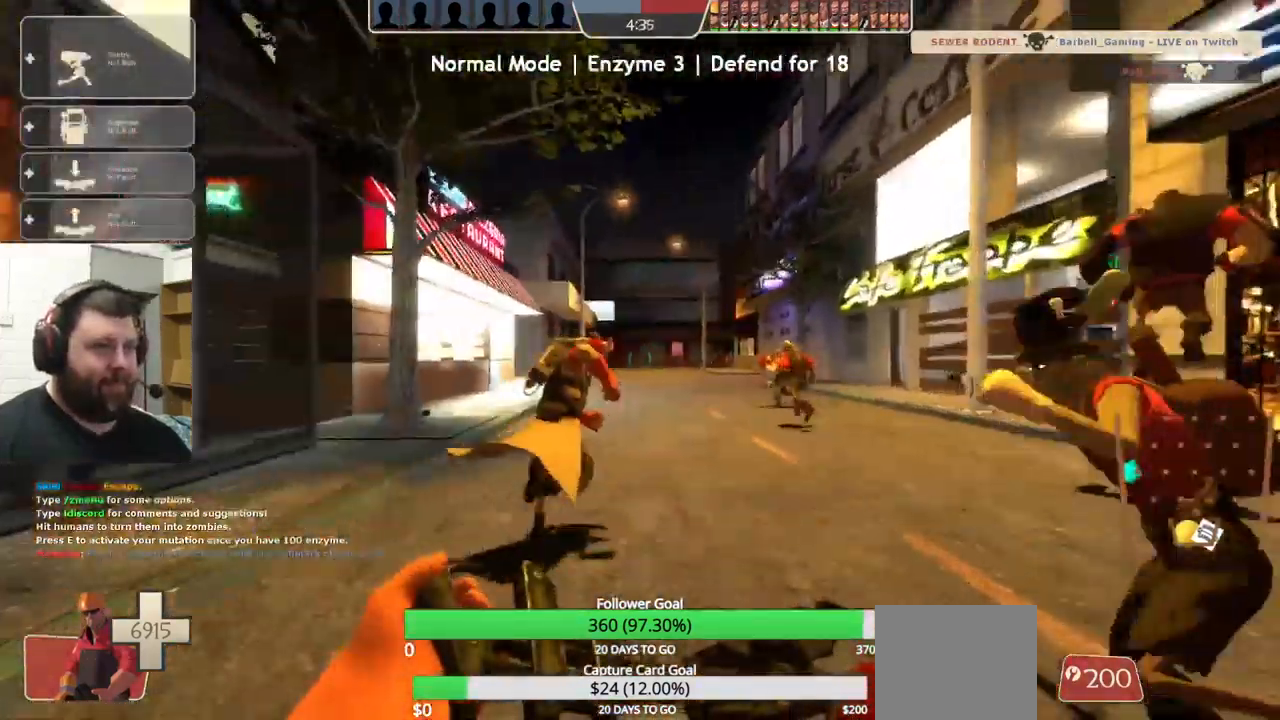
Gameplay with a controller (PlayStation layout); each line is a JSON object with the inputs held at the frame after it. "events" lists button and stick changes between this image and that frame as [ms after this image, input, new state], when the widget could be followed in between. Not read: R1 R3.
{"buttons": [], "left_stick": "up", "right_stick": "center", "events": [[66, "right_stick", "center"], [350, "TRIANGLE", "up"]]}
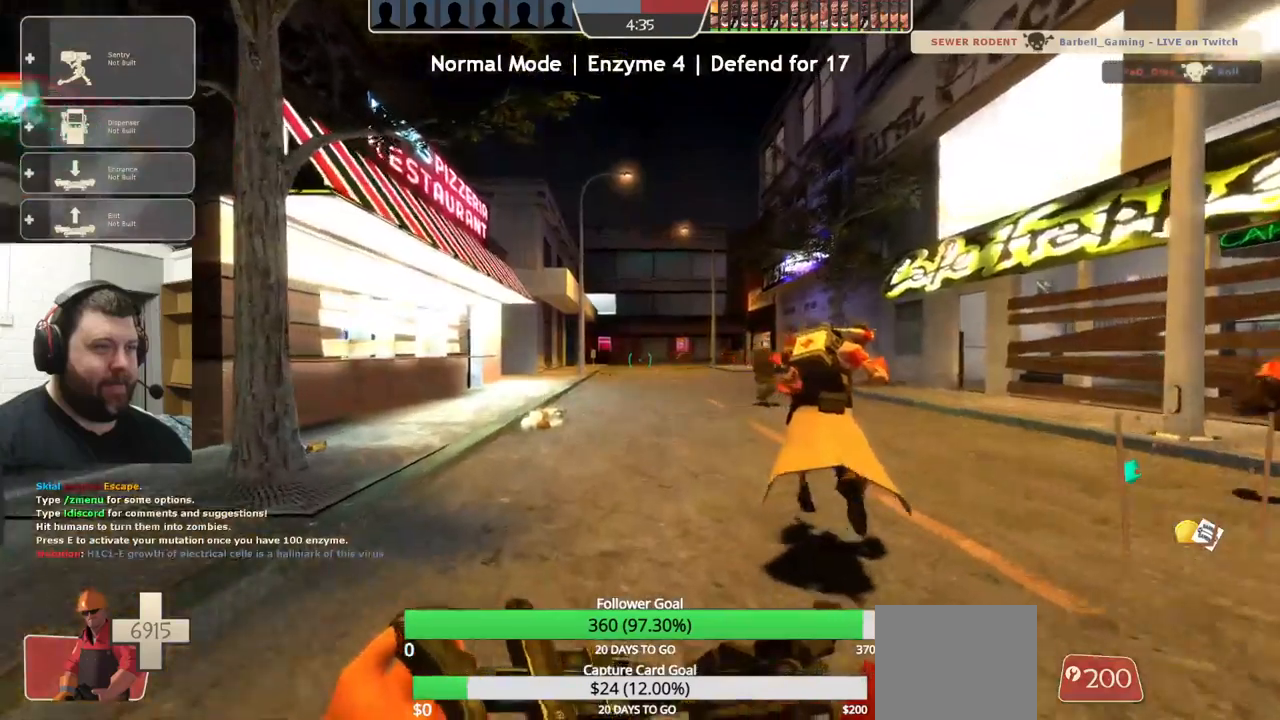
{"buttons": [], "left_stick": "up", "right_stick": "center", "events": []}
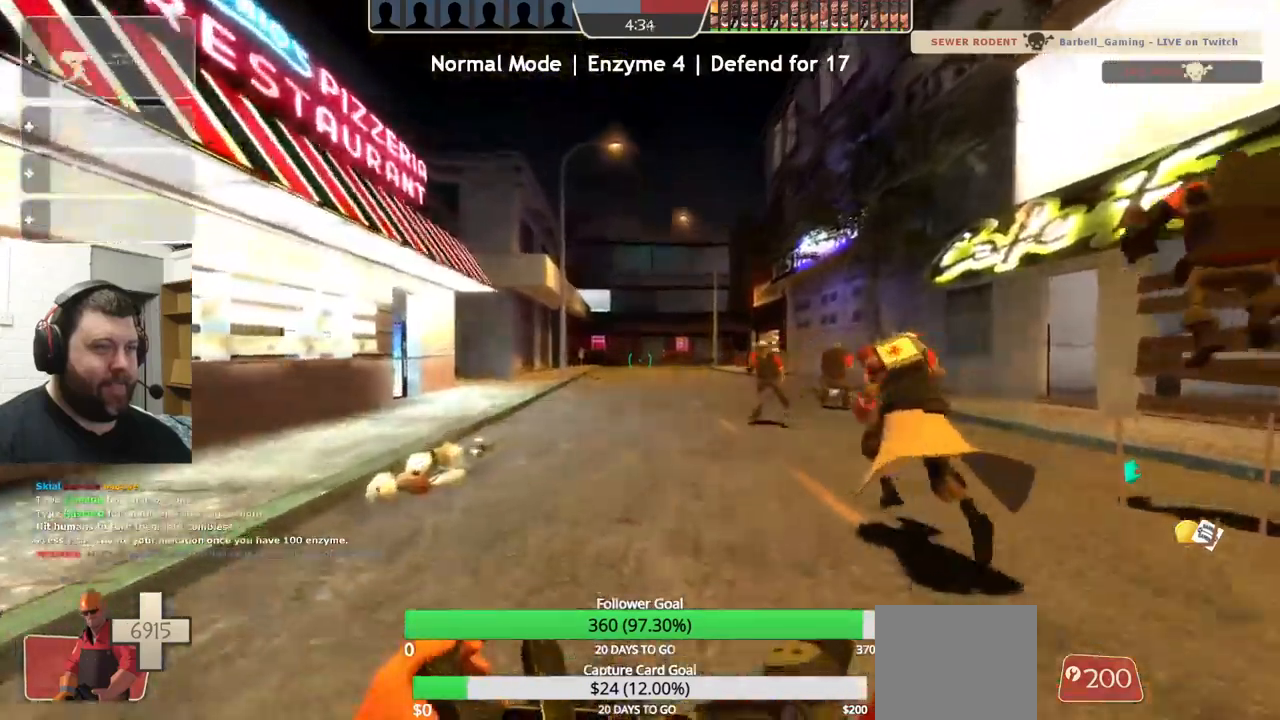
{"buttons": [], "left_stick": "up", "right_stick": "center", "events": [[67, "L1", "down"], [150, "L1", "up"]]}
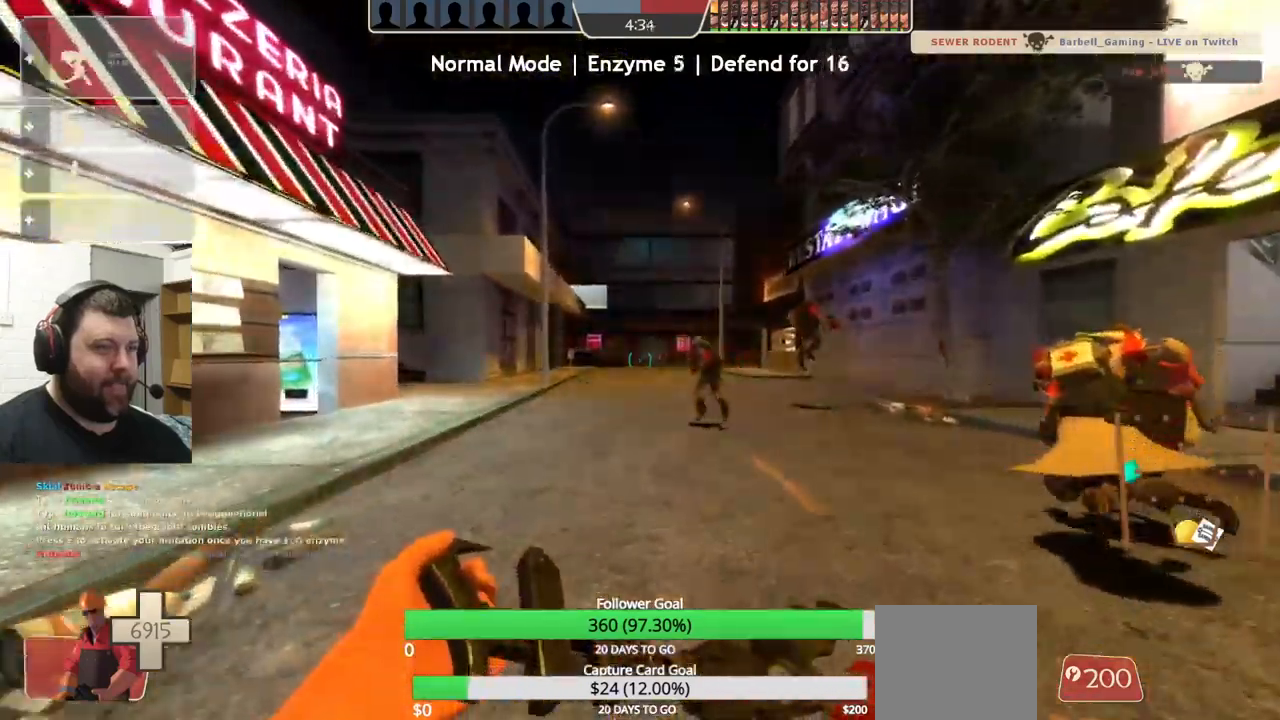
{"buttons": [], "left_stick": "up", "right_stick": "center", "events": []}
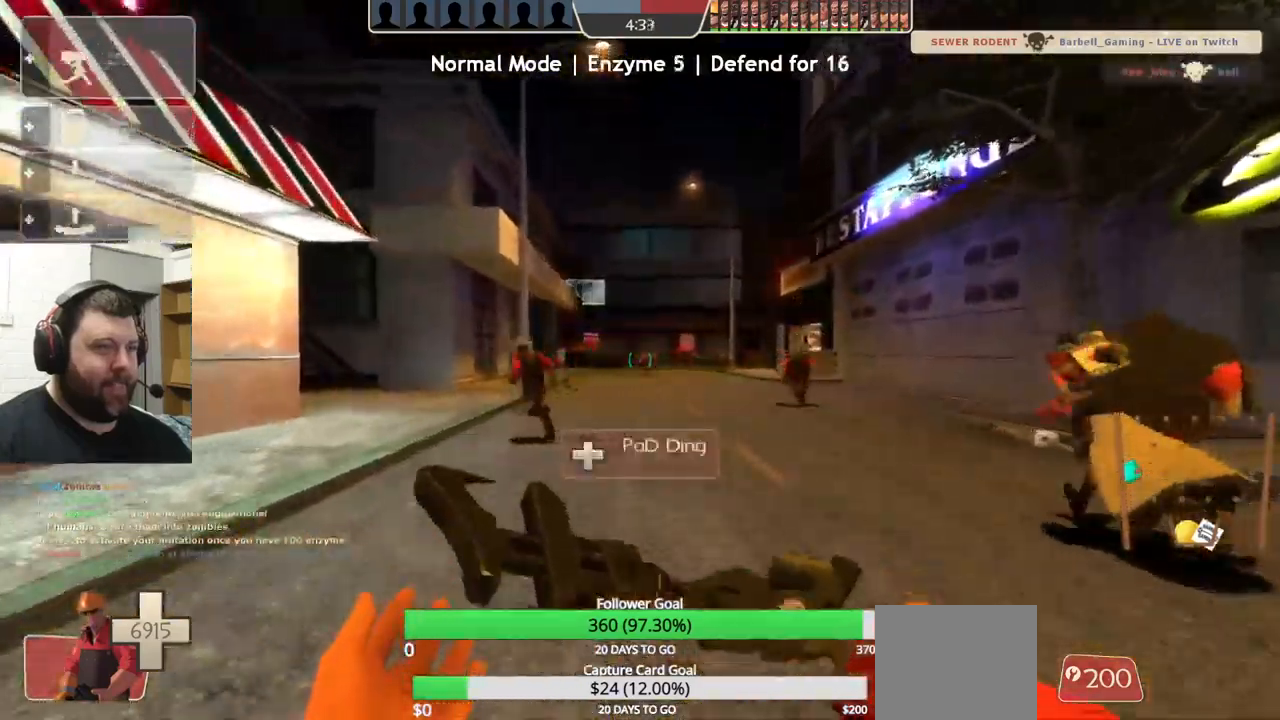
{"buttons": [], "left_stick": "up", "right_stick": "center", "events": []}
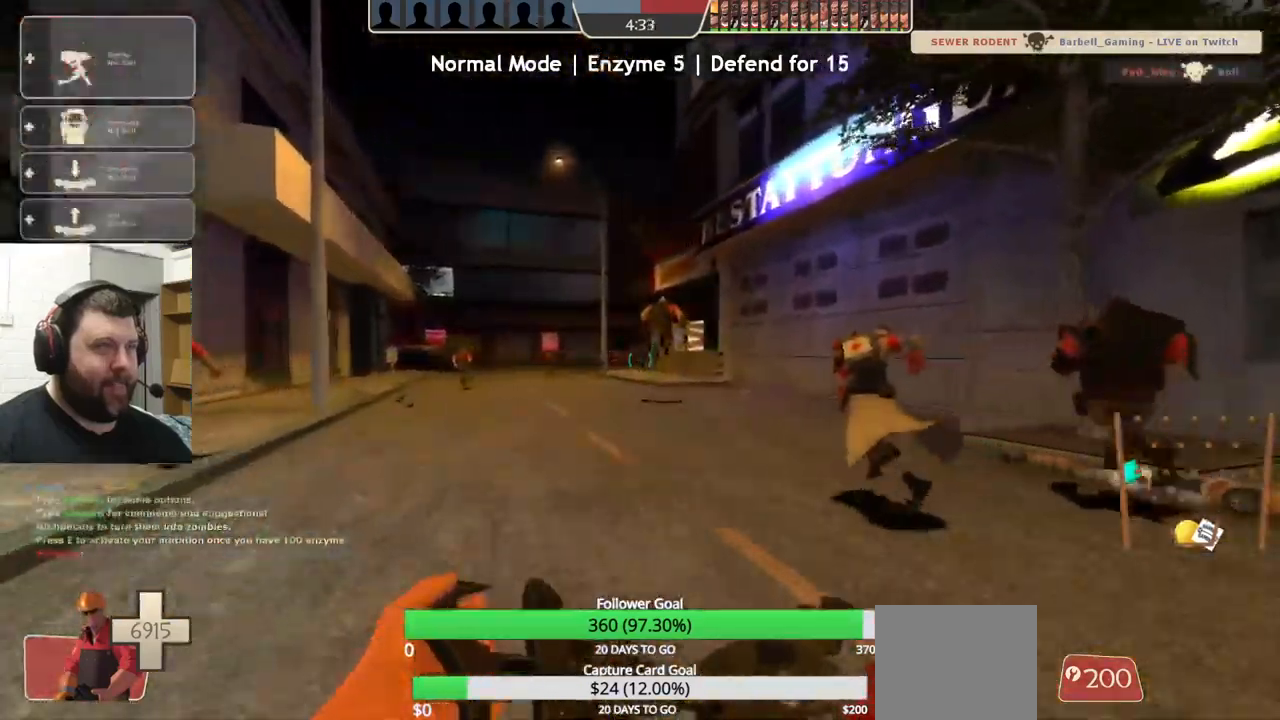
{"buttons": [], "left_stick": "up", "right_stick": "center", "events": []}
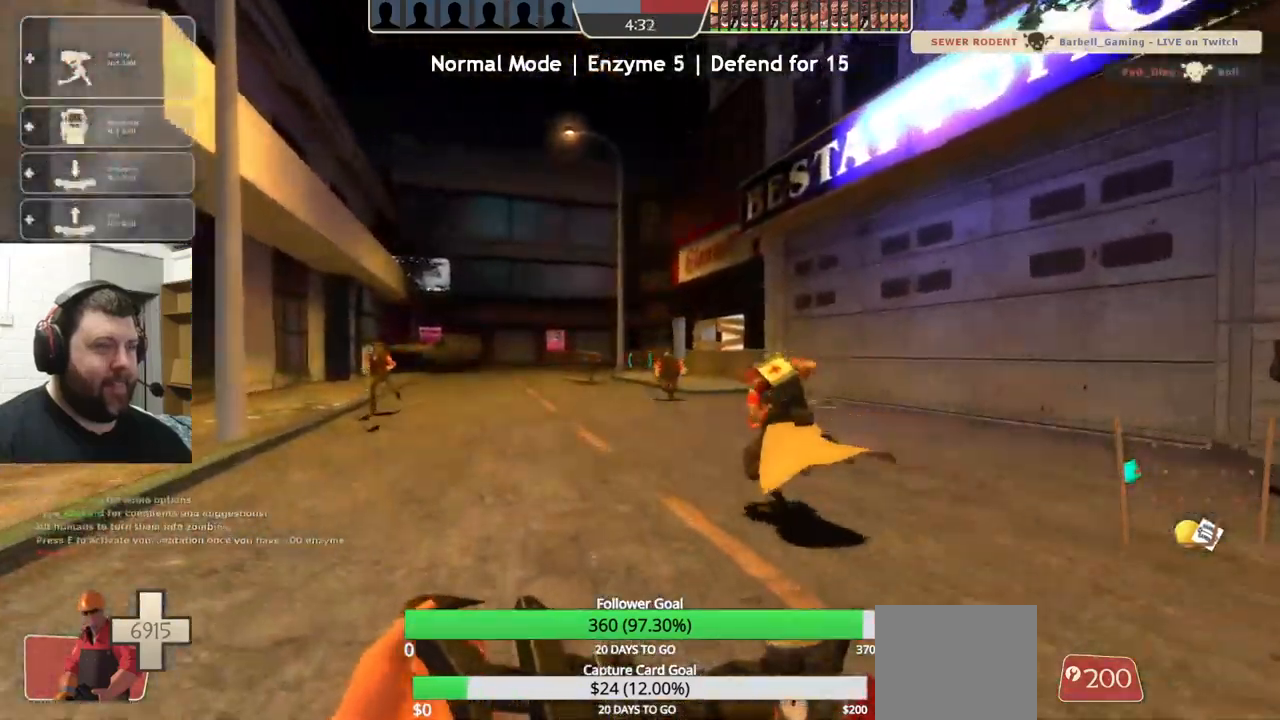
{"buttons": [], "left_stick": "up-left", "right_stick": "center"}
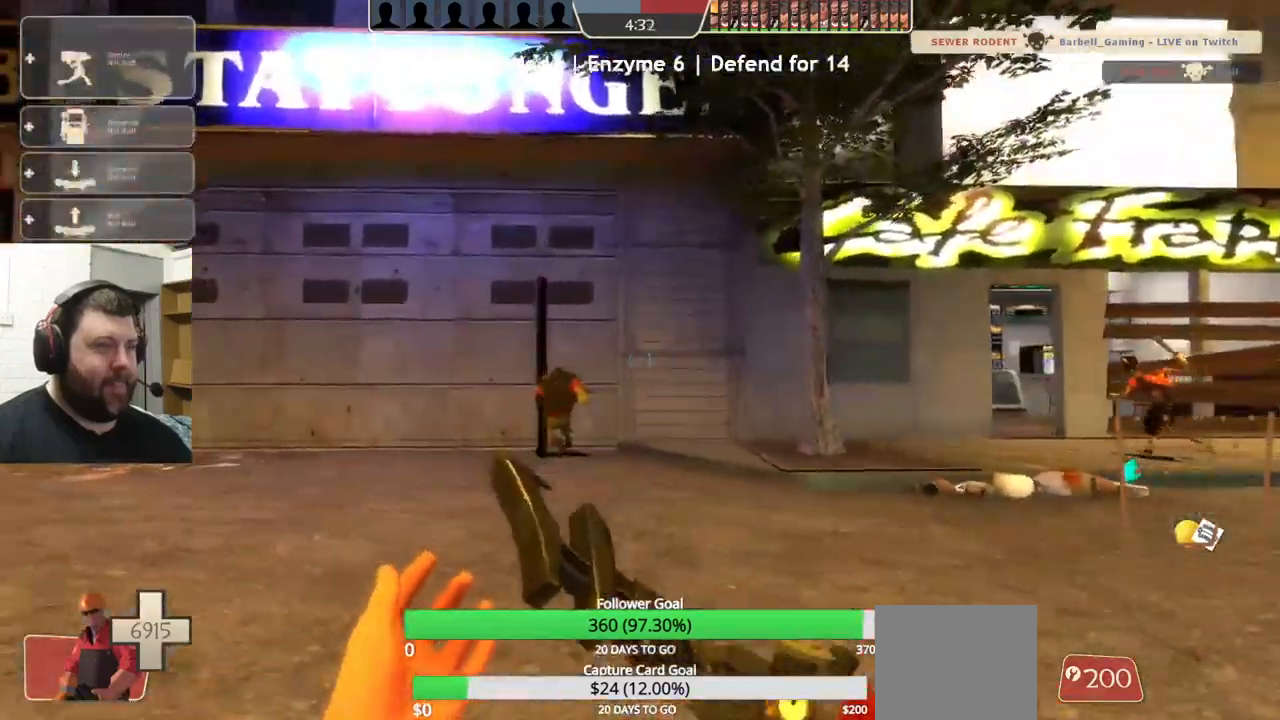
{"buttons": [], "left_stick": "up-left", "right_stick": "right", "events": [[83, "right_stick", "left"], [500, "right_stick", "right"]]}
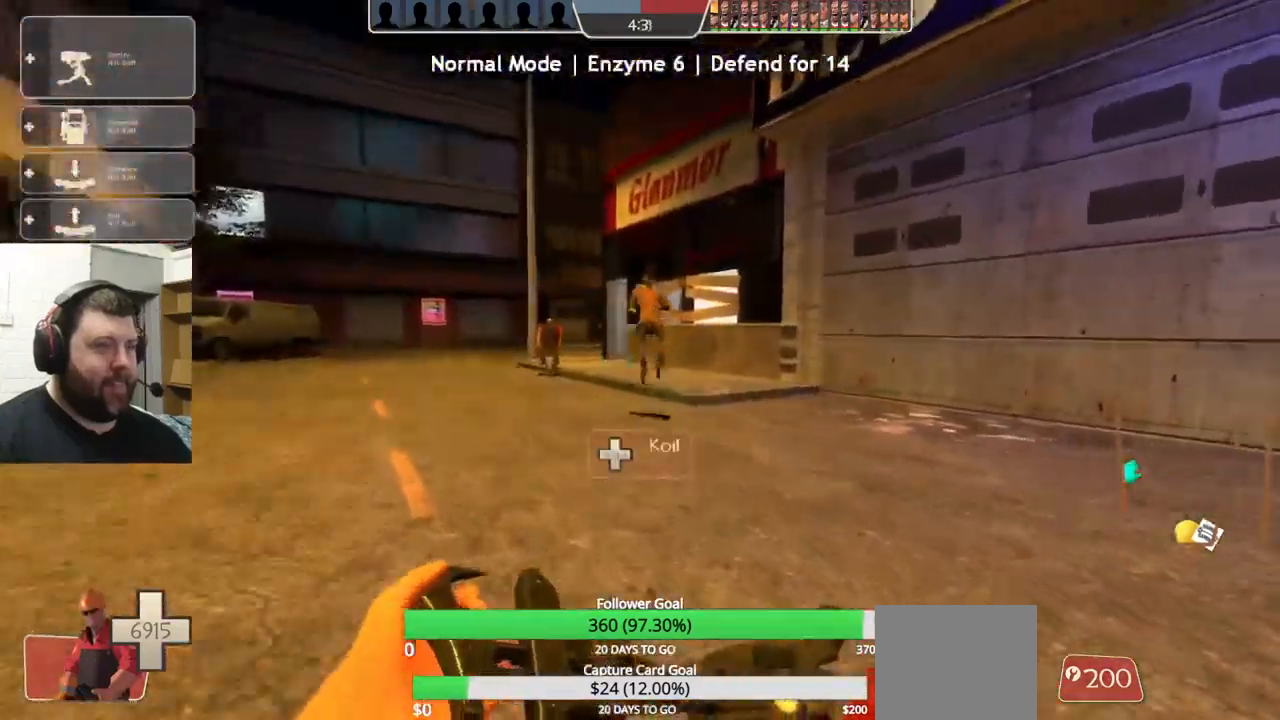
{"buttons": [], "left_stick": "left", "right_stick": "left", "events": [[183, "right_stick", "center"], [283, "left_stick", "left"], [450, "right_stick", "left"]]}
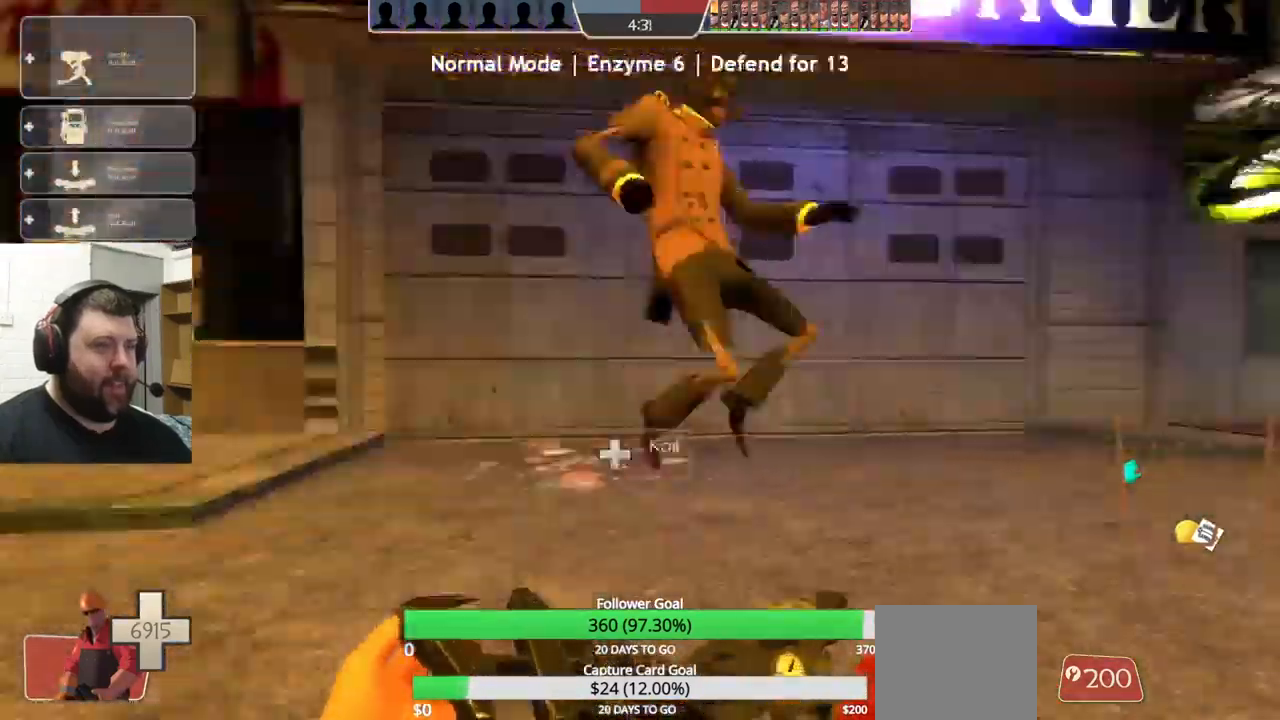
{"buttons": [], "left_stick": "up-left", "right_stick": "center", "events": [[100, "L1", "down"], [100, "left_stick", "up-left"], [250, "right_stick", "center"], [267, "L1", "up"]]}
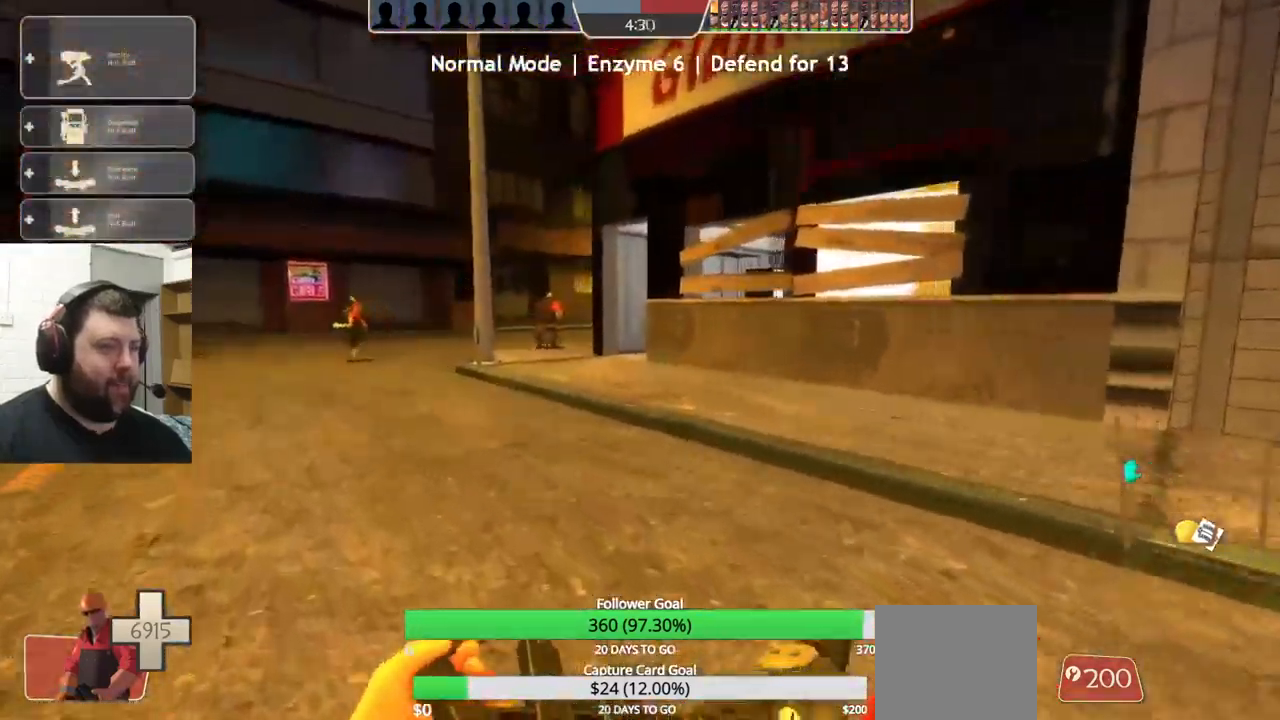
{"buttons": [], "left_stick": "up-left", "right_stick": "center", "events": []}
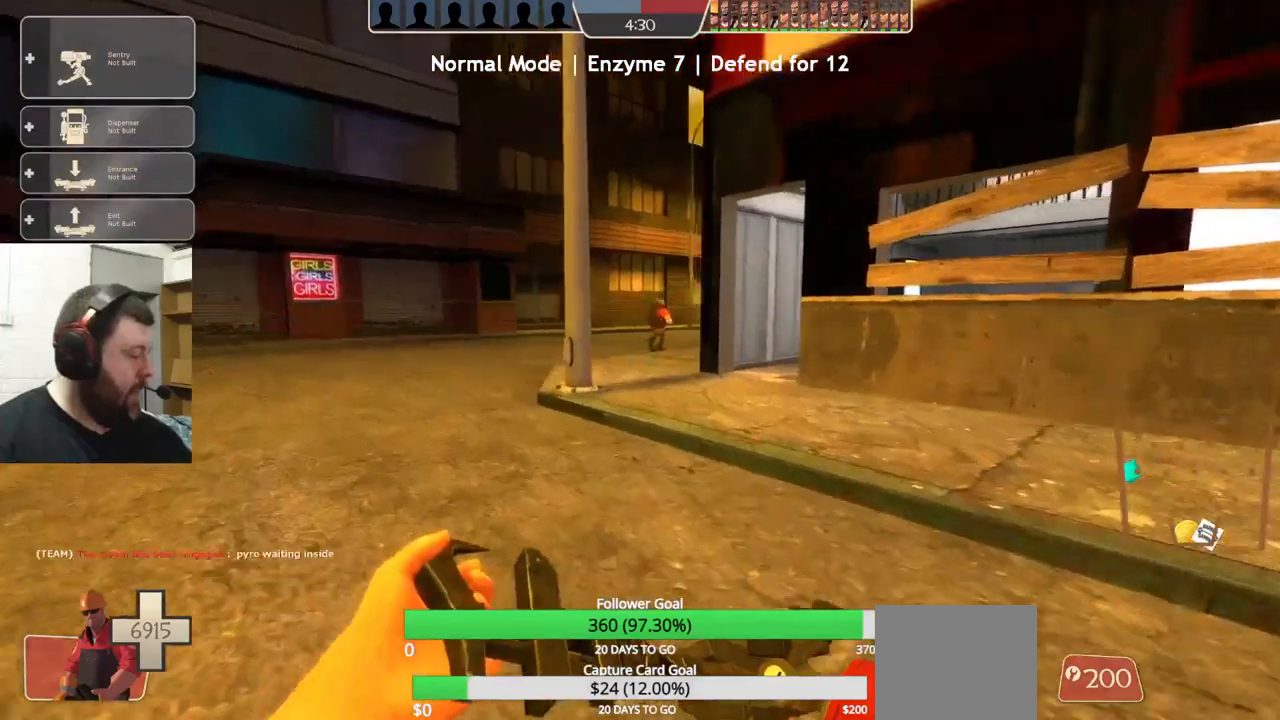
{"buttons": [], "left_stick": "up-left", "right_stick": "center", "events": []}
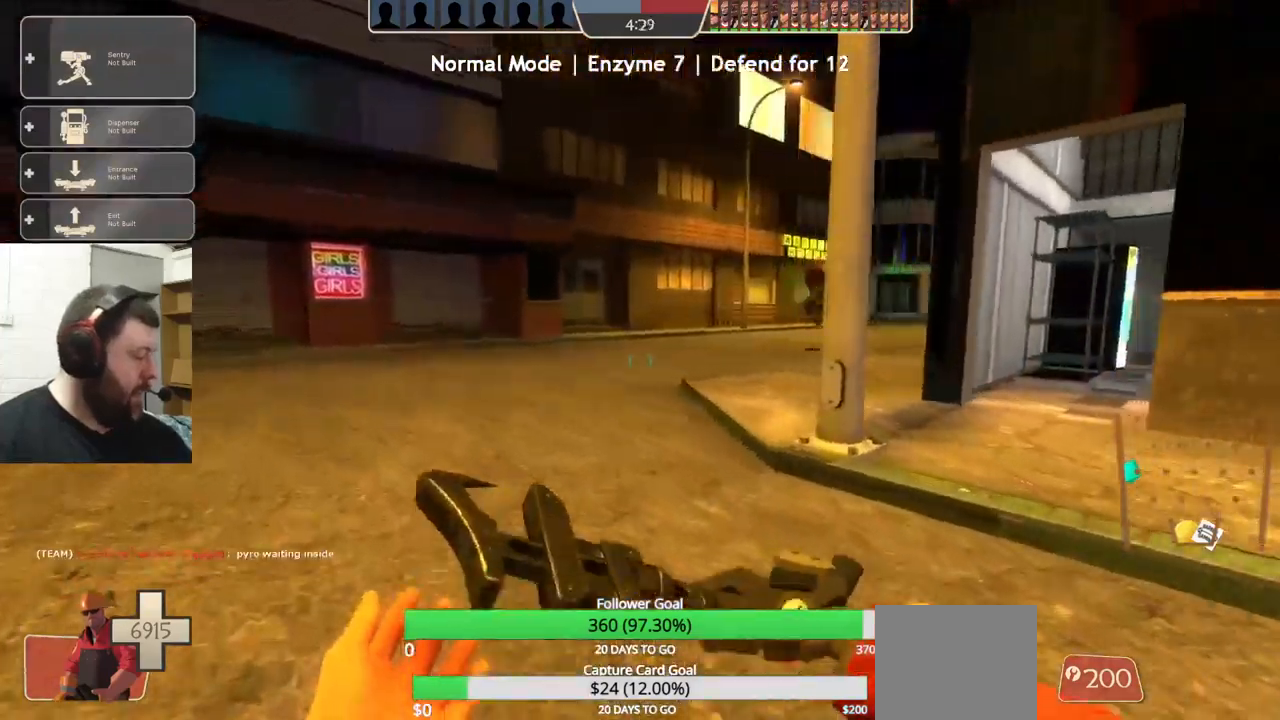
{"buttons": [], "left_stick": "up-left", "right_stick": "center", "events": [[134, "right_stick", "right"], [184, "right_stick", "center"], [284, "L1", "down"], [450, "L1", "up"]]}
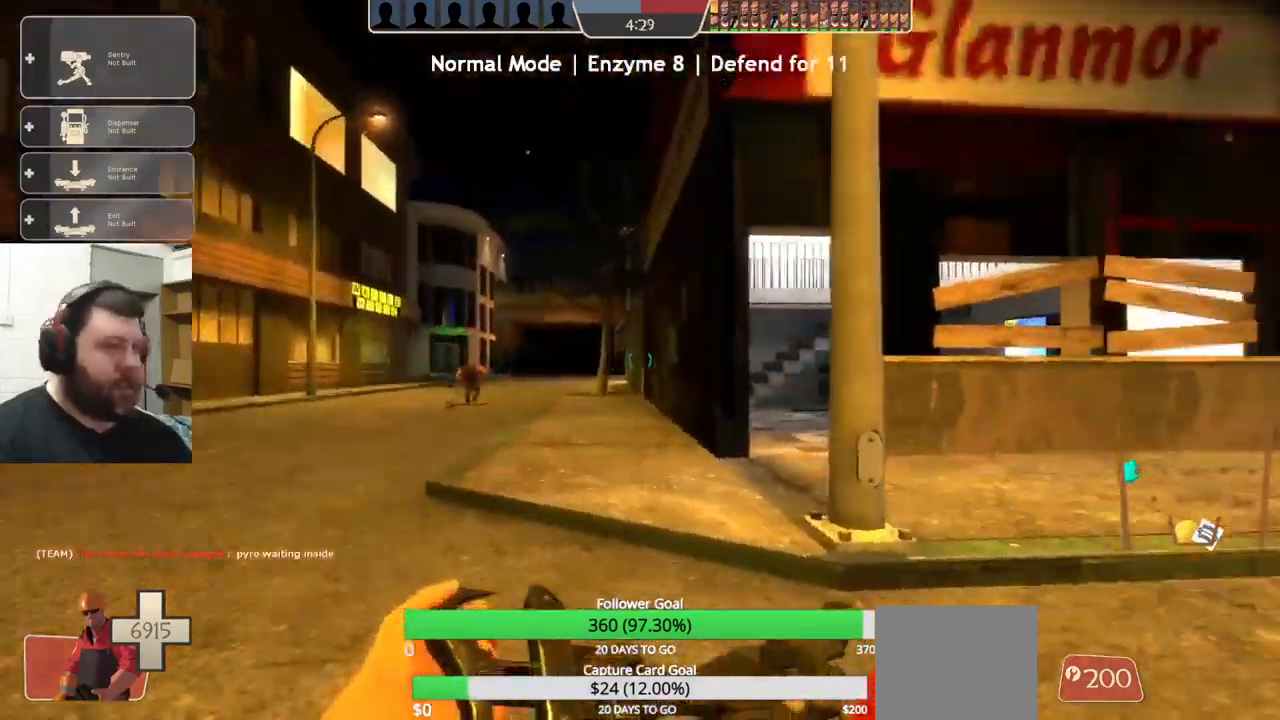
{"buttons": [], "left_stick": "up-left", "right_stick": "center", "events": []}
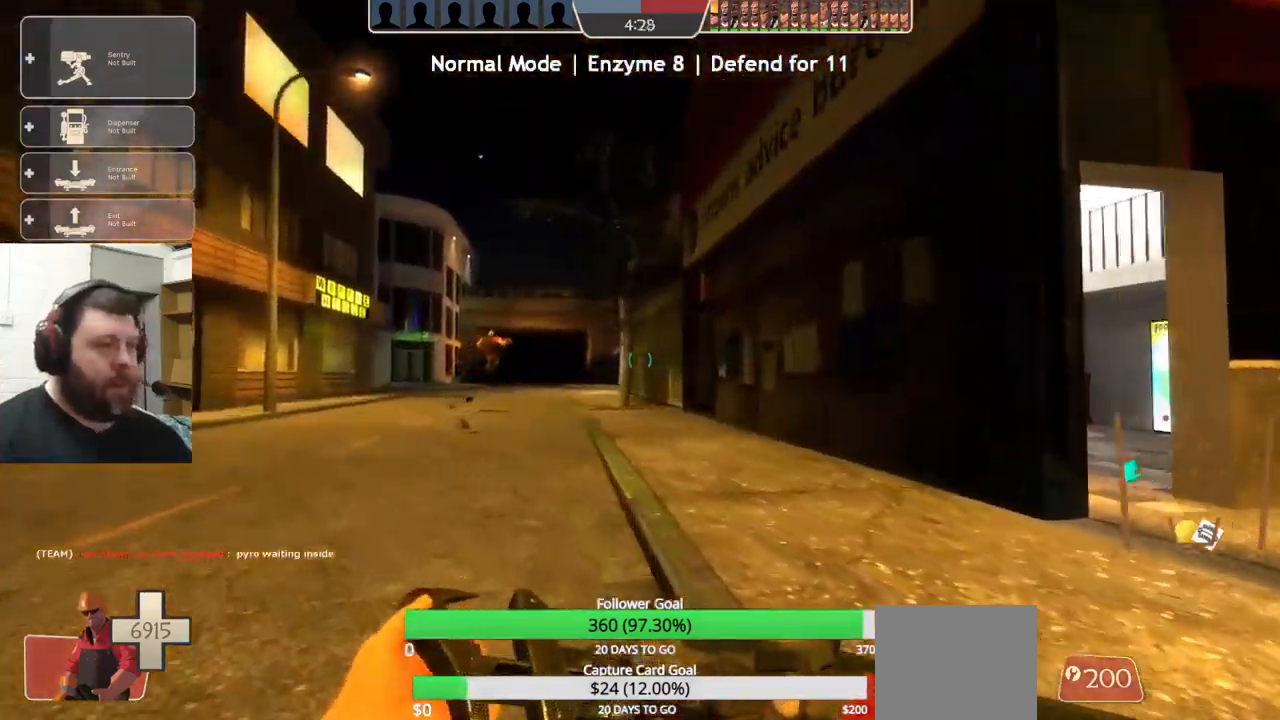
{"buttons": [], "left_stick": "up-left", "right_stick": "center", "events": [[284, "L1", "down"], [384, "L1", "up"]]}
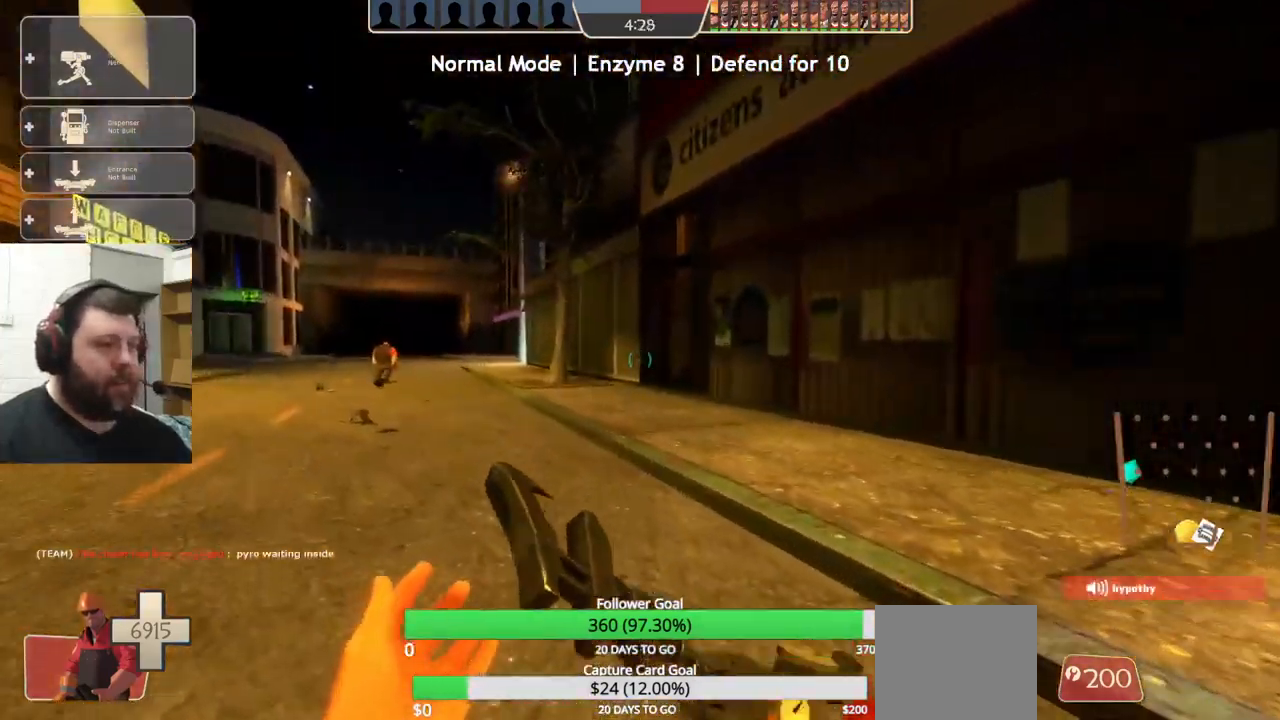
{"buttons": [], "left_stick": "up-left", "right_stick": "center", "events": [[34, "CROSS", "down"], [167, "CROSS", "up"]]}
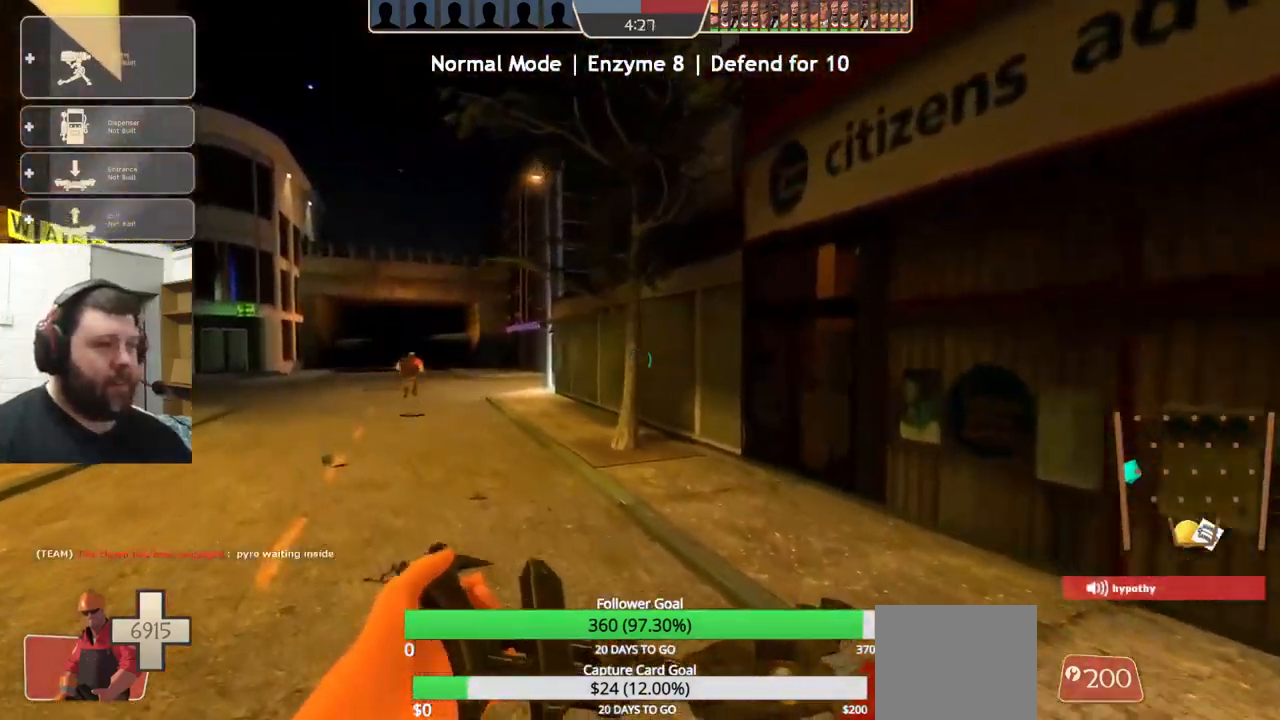
{"buttons": [], "left_stick": "up-left", "right_stick": "center", "events": [[250, "CROSS", "down"], [384, "CROSS", "up"]]}
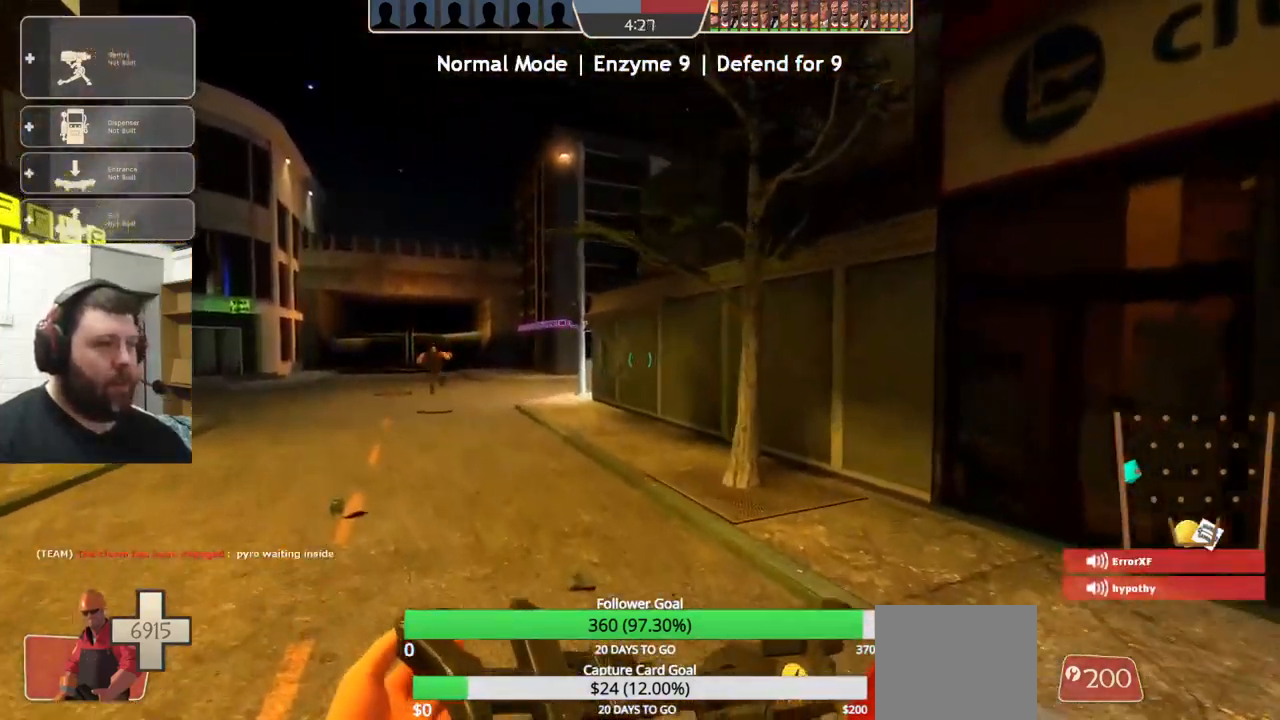
{"buttons": ["CROSS"], "left_stick": "up-left", "right_stick": "center"}
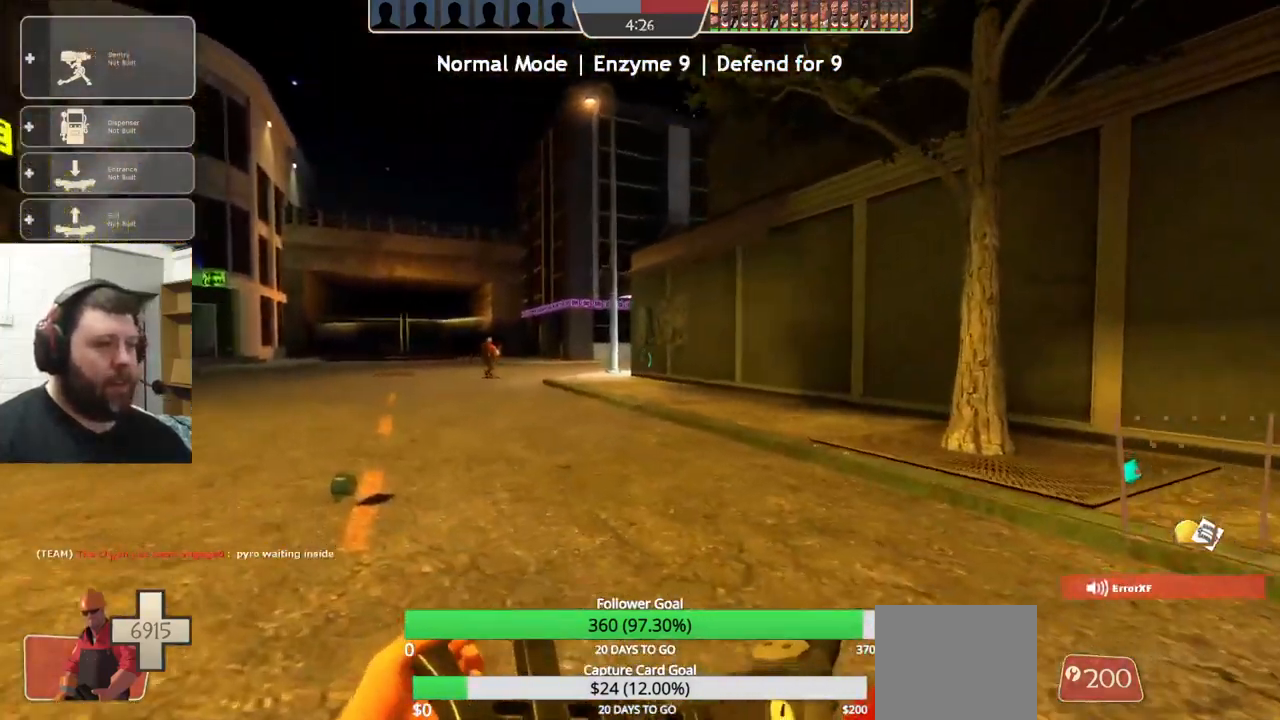
{"buttons": ["CROSS"], "left_stick": "up-left", "right_stick": "center", "events": [[50, "CROSS", "up"], [150, "CROSS", "down"]]}
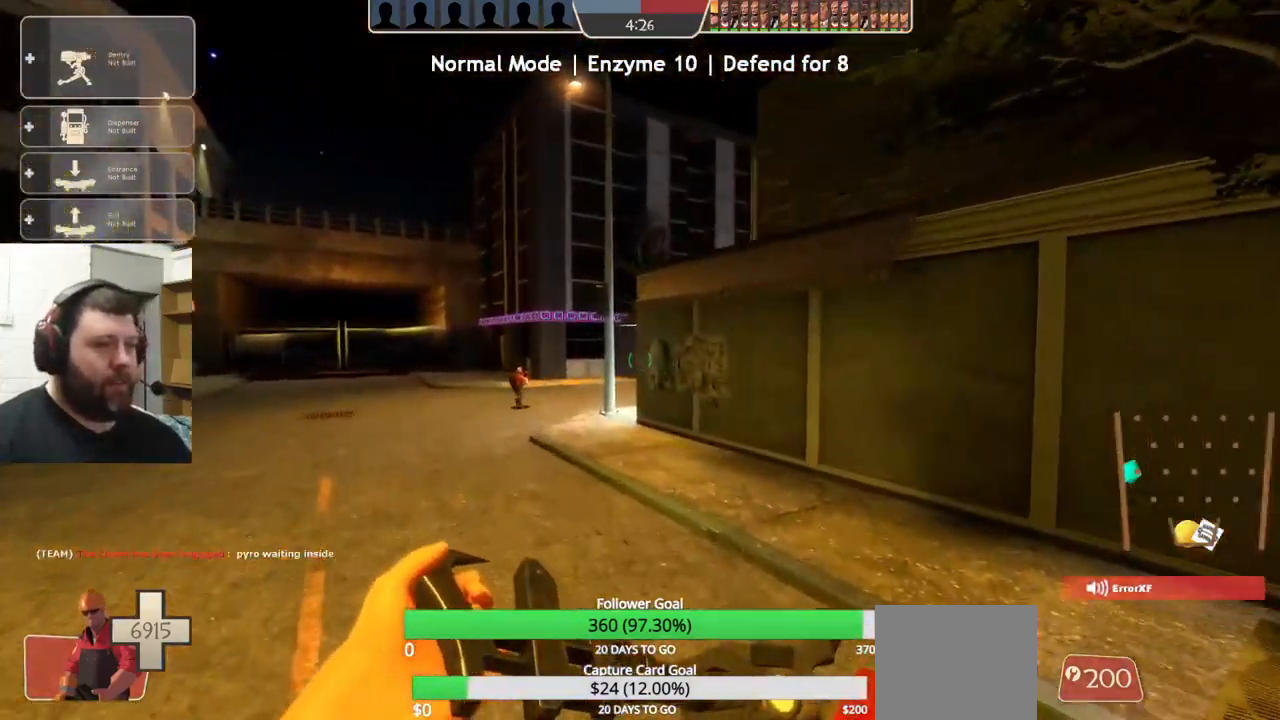
{"buttons": ["CROSS", "L1"], "left_stick": "up-left", "right_stick": "center", "events": [[484, "L1", "down"]]}
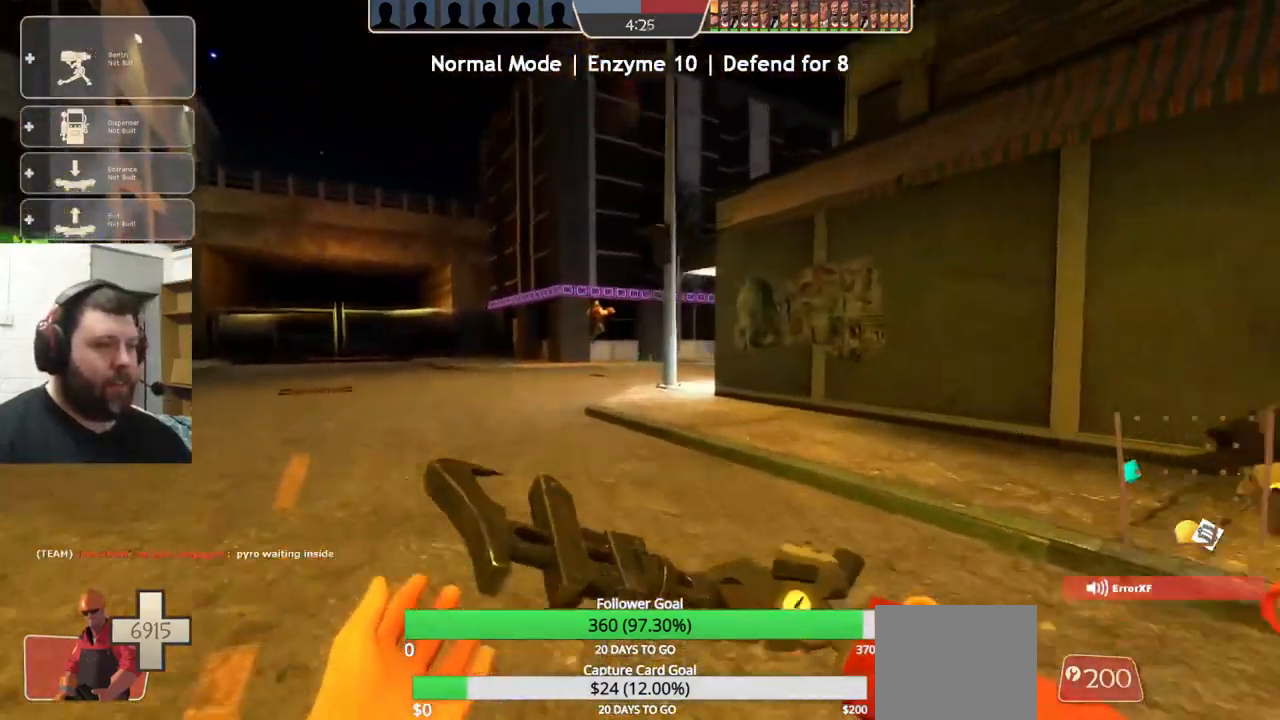
{"buttons": [], "left_stick": "up-left", "right_stick": "center"}
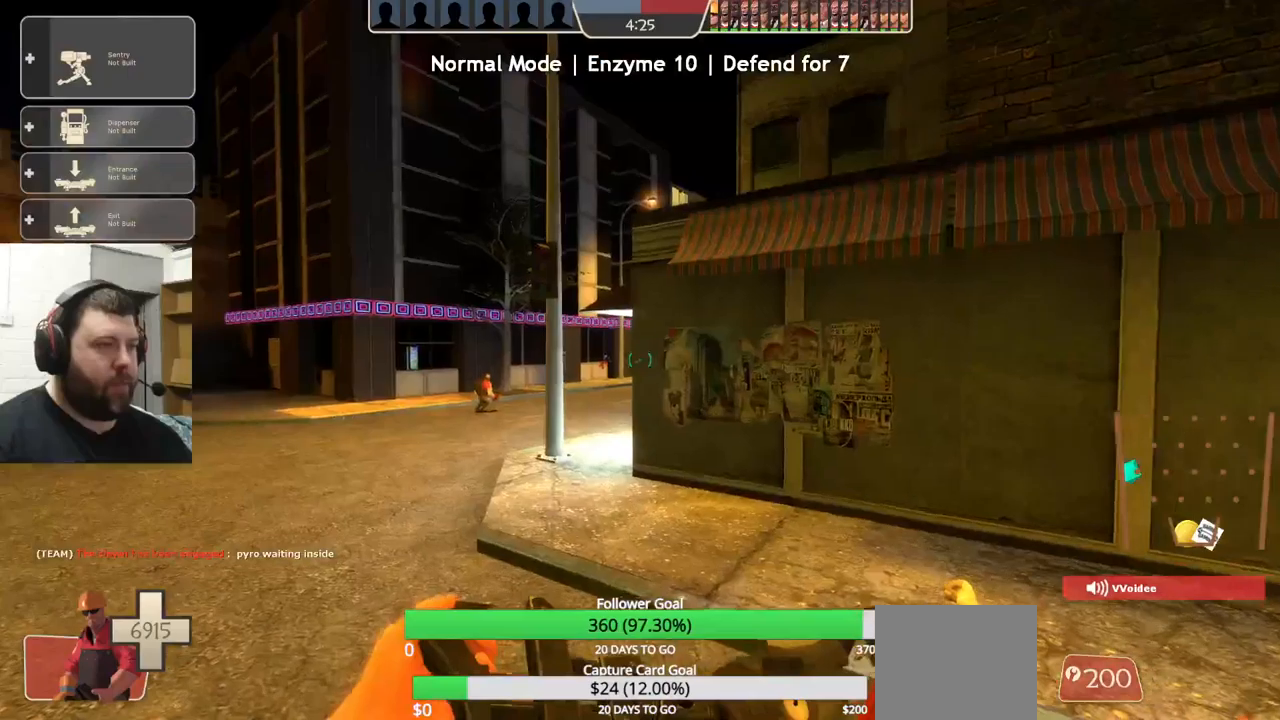
{"buttons": ["CROSS"], "left_stick": "up-left", "right_stick": "center", "events": [[300, "CROSS", "down"]]}
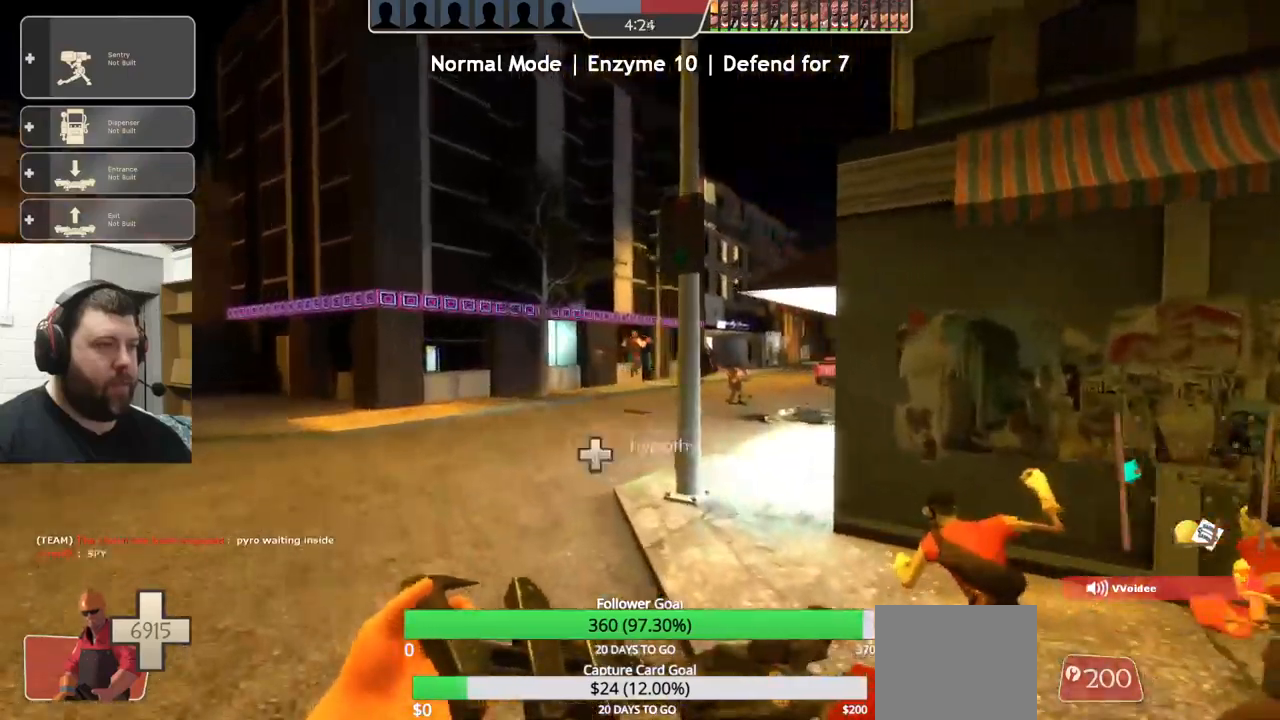
{"buttons": ["CROSS"], "left_stick": "up-left", "right_stick": "center", "events": [[33, "CROSS", "up"], [250, "CROSS", "down"], [250, "right_stick", "right"], [300, "right_stick", "center"], [350, "L1", "down"], [400, "L1", "up"]]}
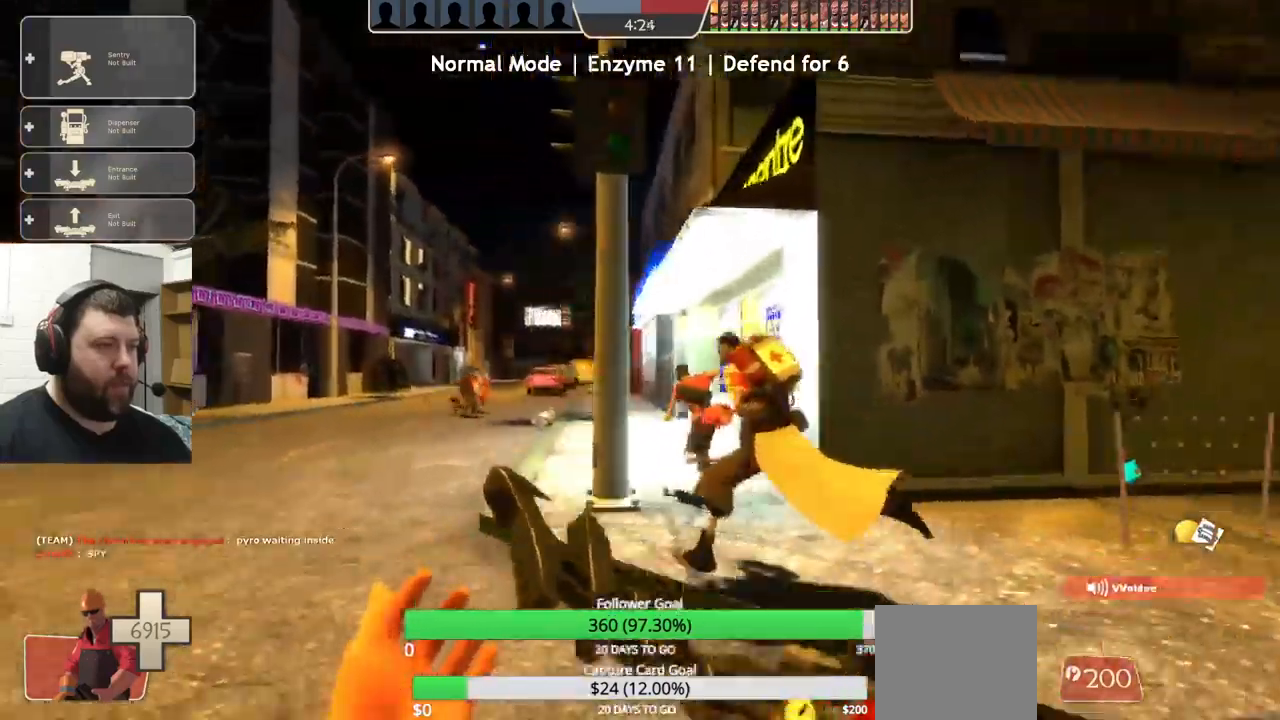
{"buttons": ["CROSS"], "left_stick": "up-left", "right_stick": "center", "events": []}
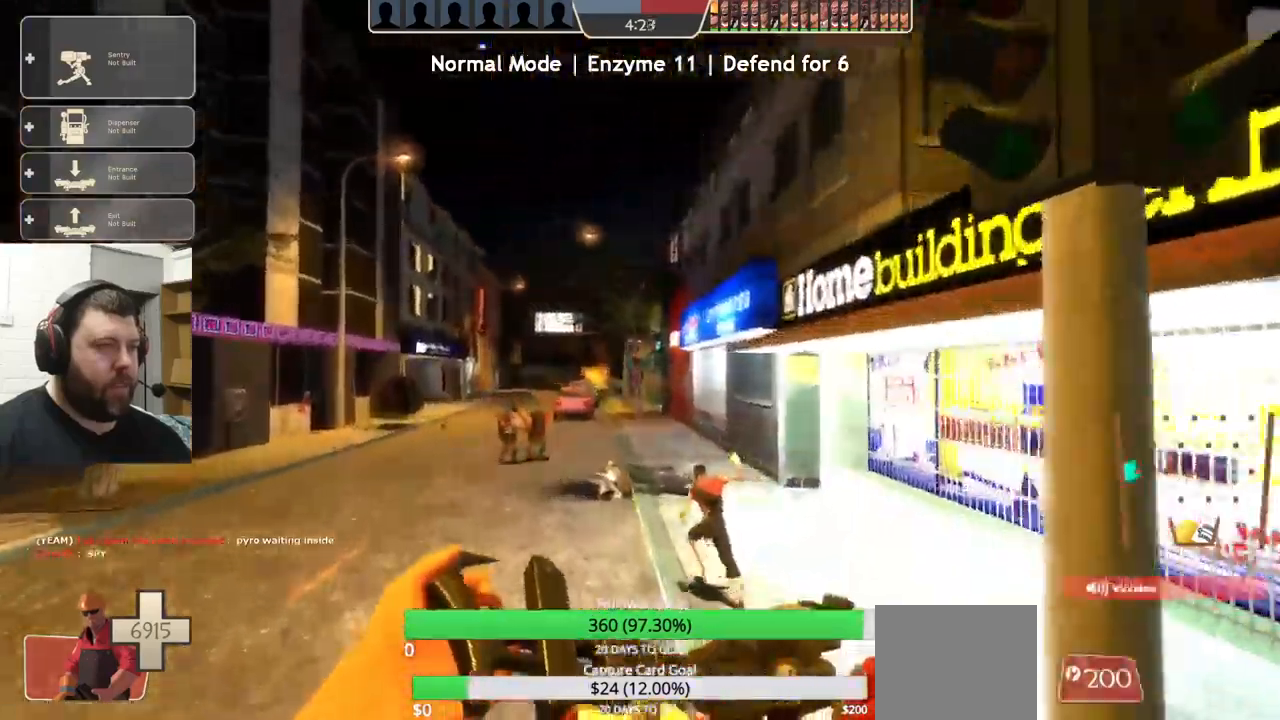
{"buttons": ["CROSS"], "left_stick": "up-left", "right_stick": "center", "events": []}
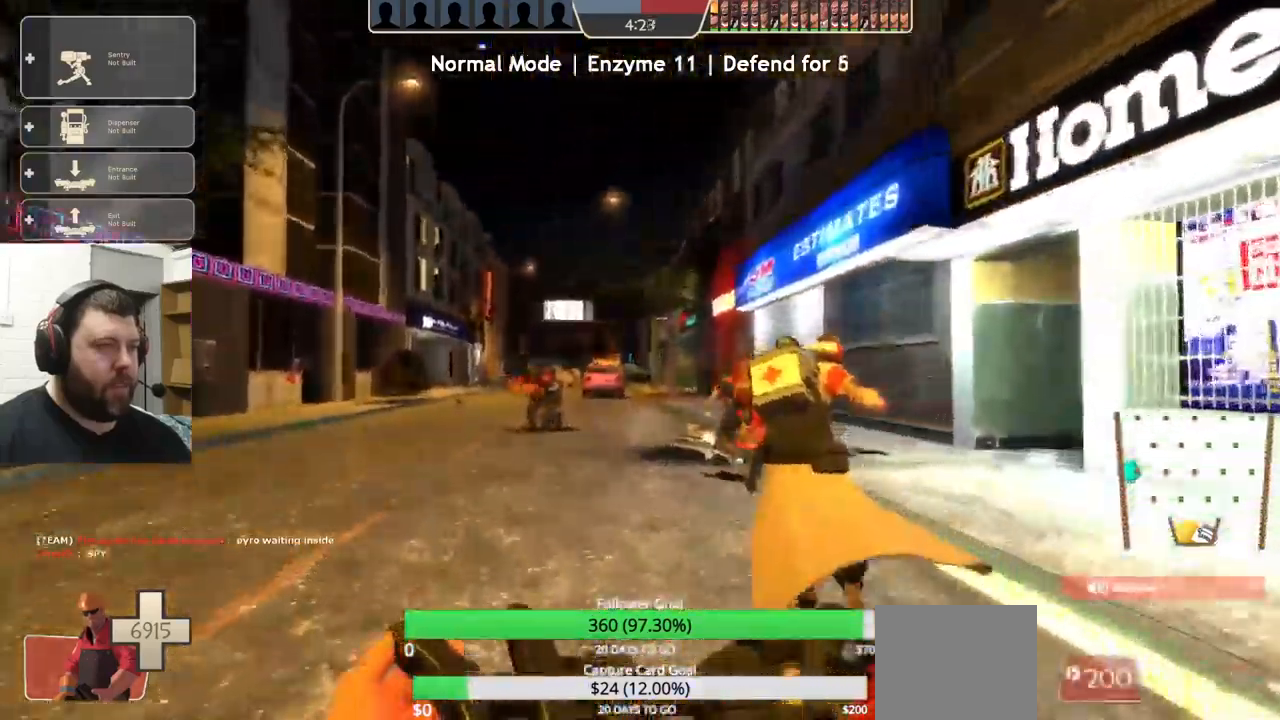
{"buttons": ["CROSS"], "left_stick": "up-left", "right_stick": "center"}
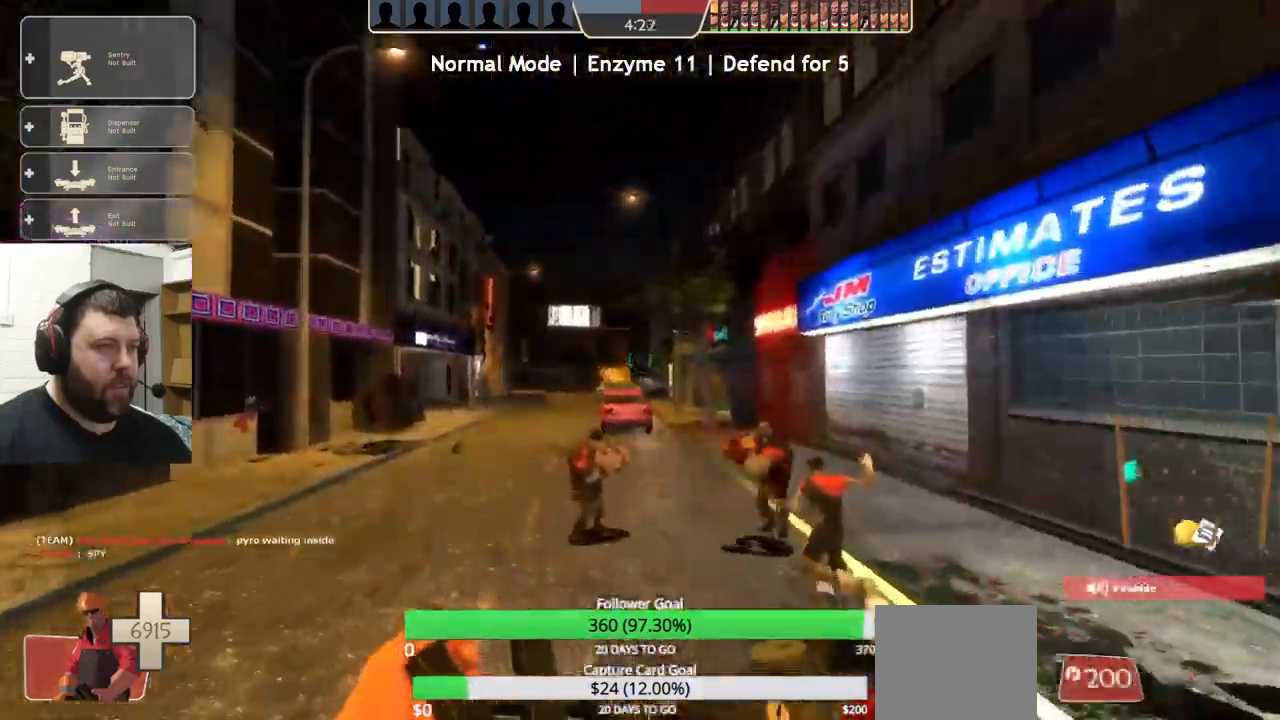
{"buttons": [], "left_stick": "up-left", "right_stick": "center", "events": [[500, "CROSS", "up"]]}